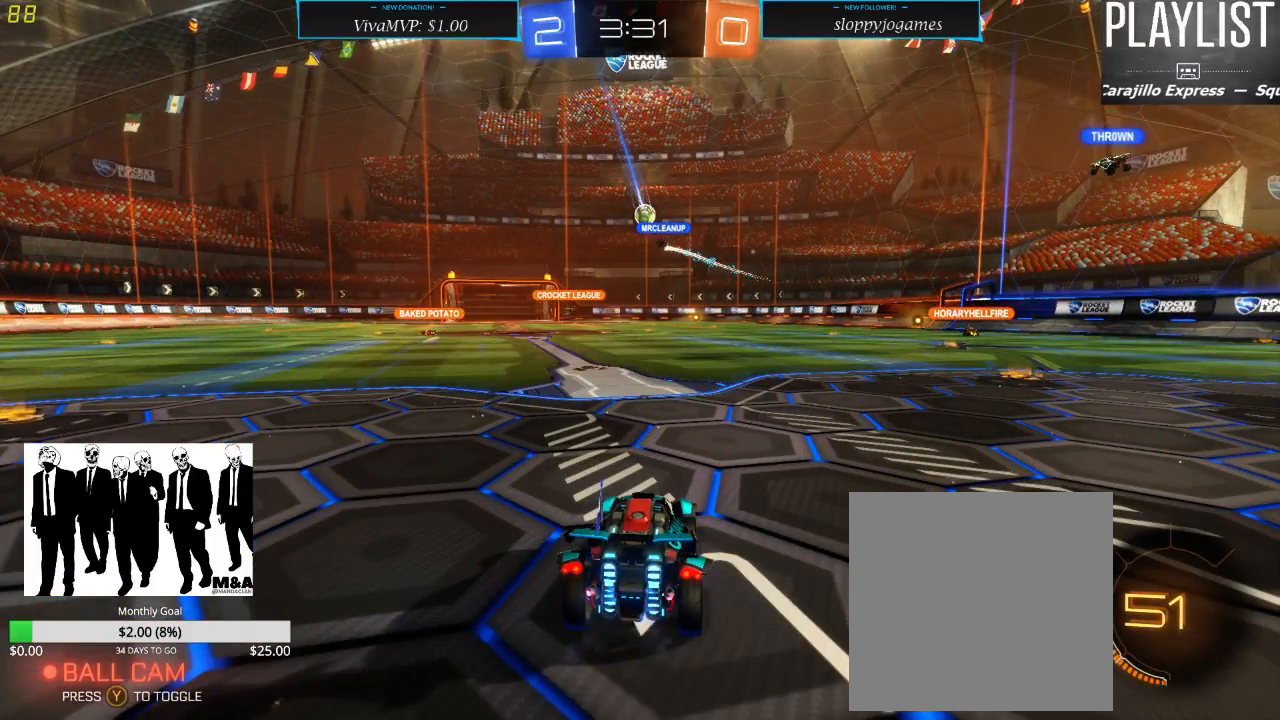
Gameplay with a controller (Xbox layout); each line is a JSON object with the inputs held at the frame after it (dt_ms = milliseconds from this image to that frame). "events" lists button and stick changes between this image and that frame as [ms after this image, input, new state], when the widget could be followed in between. Not read: L3 R3.
{"dt_ms": 500, "buttons": ["R2"], "left_stick": "center", "right_stick": "center", "events": [[483, "R2", "down"]]}
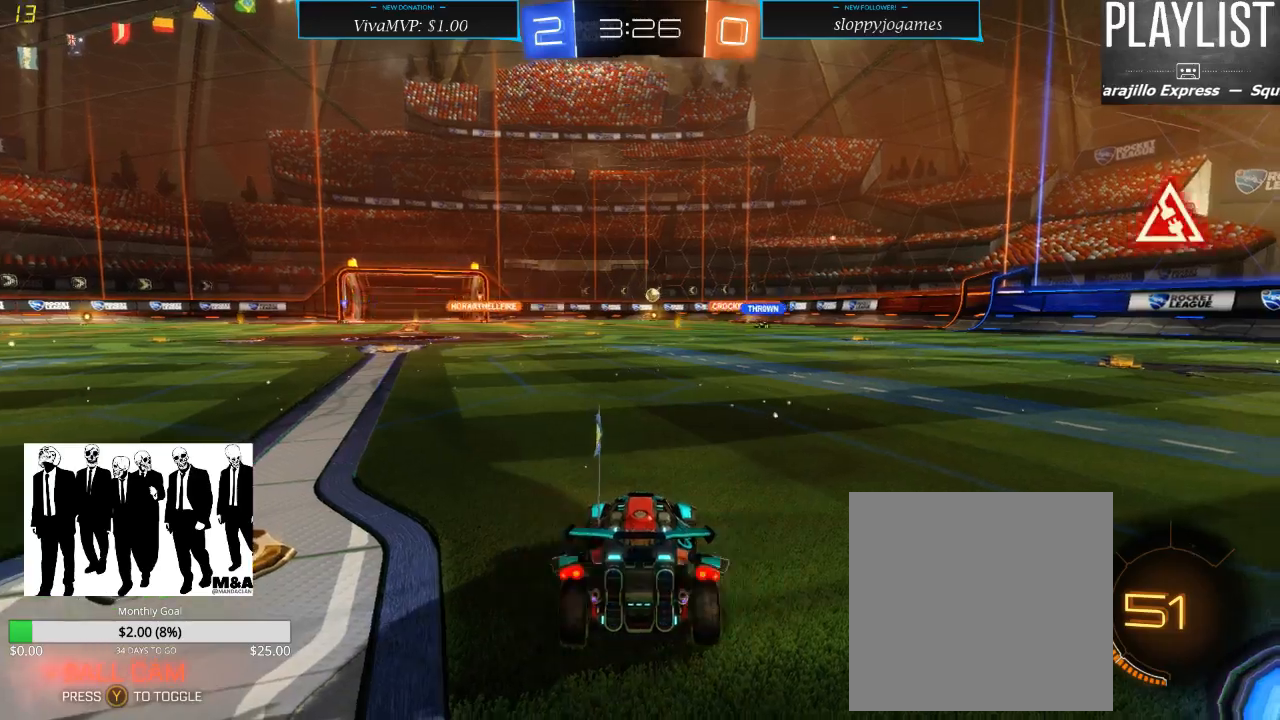
{"dt_ms": 500, "buttons": ["R2"], "left_stick": "right", "right_stick": "center", "events": [[467, "left_stick", "right"]]}
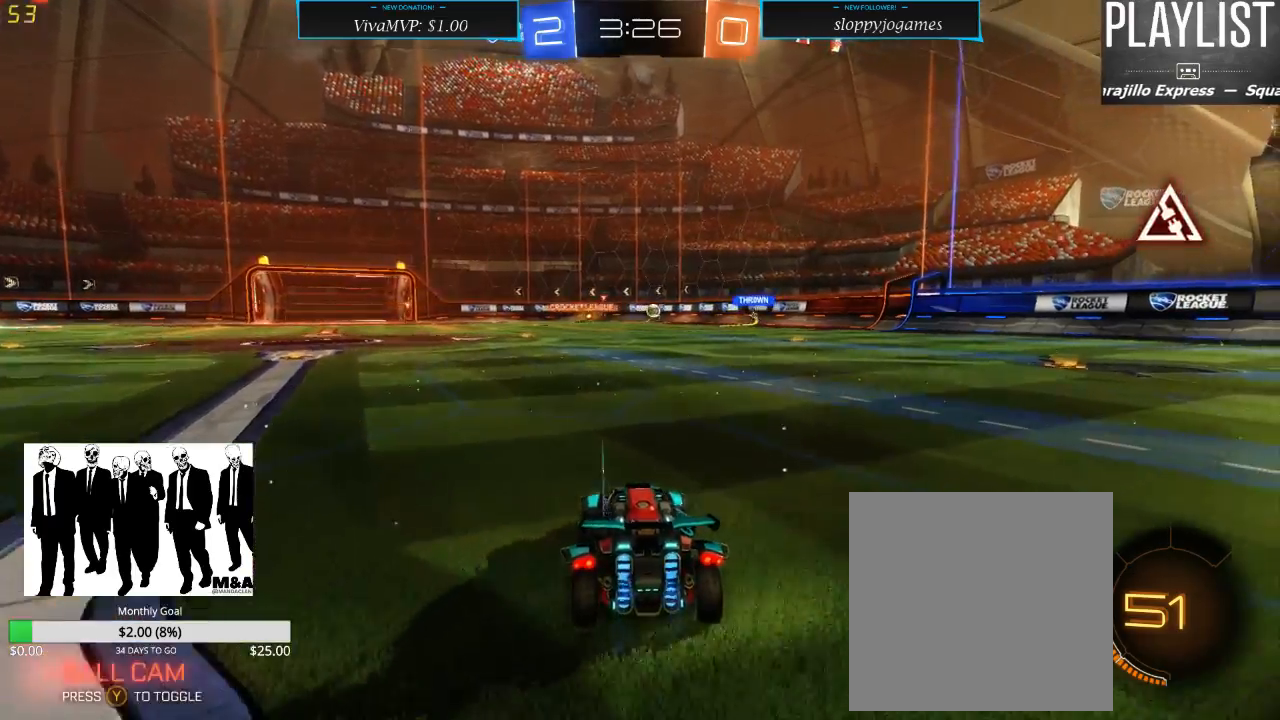
{"dt_ms": 500, "buttons": ["R2"], "left_stick": "center", "right_stick": "center", "events": [[333, "left_stick", "center"]]}
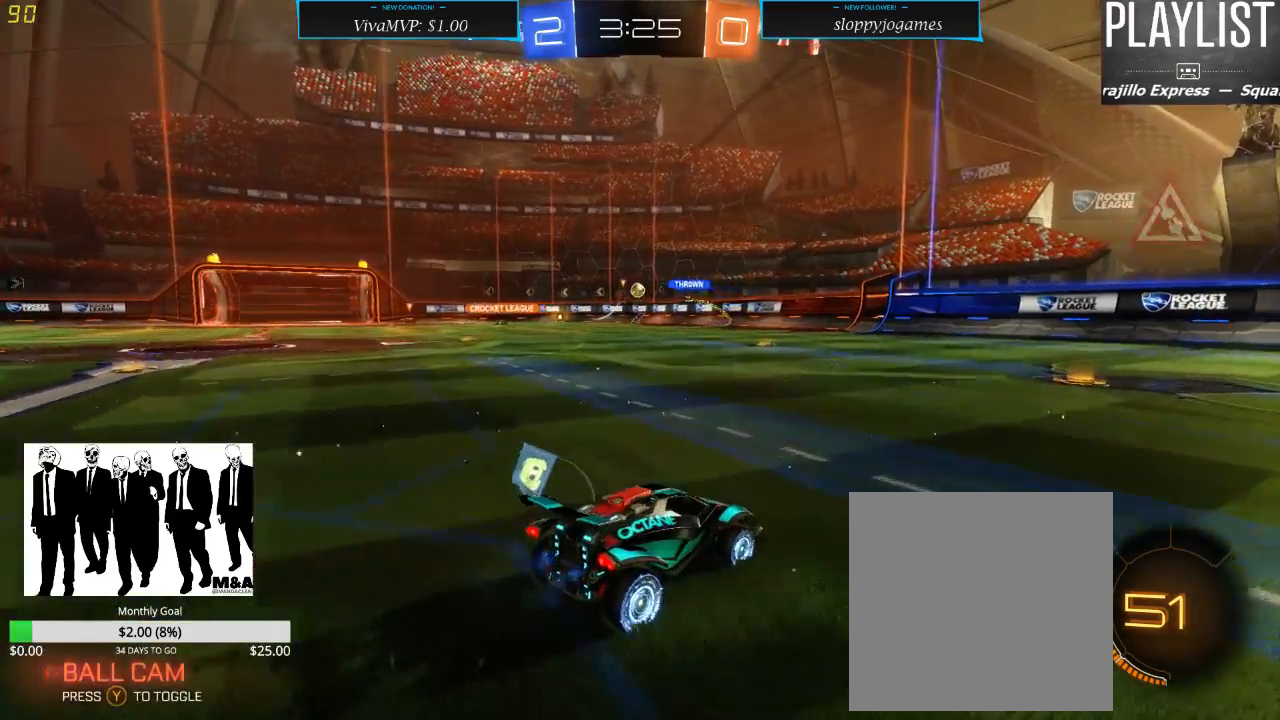
{"dt_ms": 500, "buttons": ["R2"], "left_stick": "center", "right_stick": "center", "events": []}
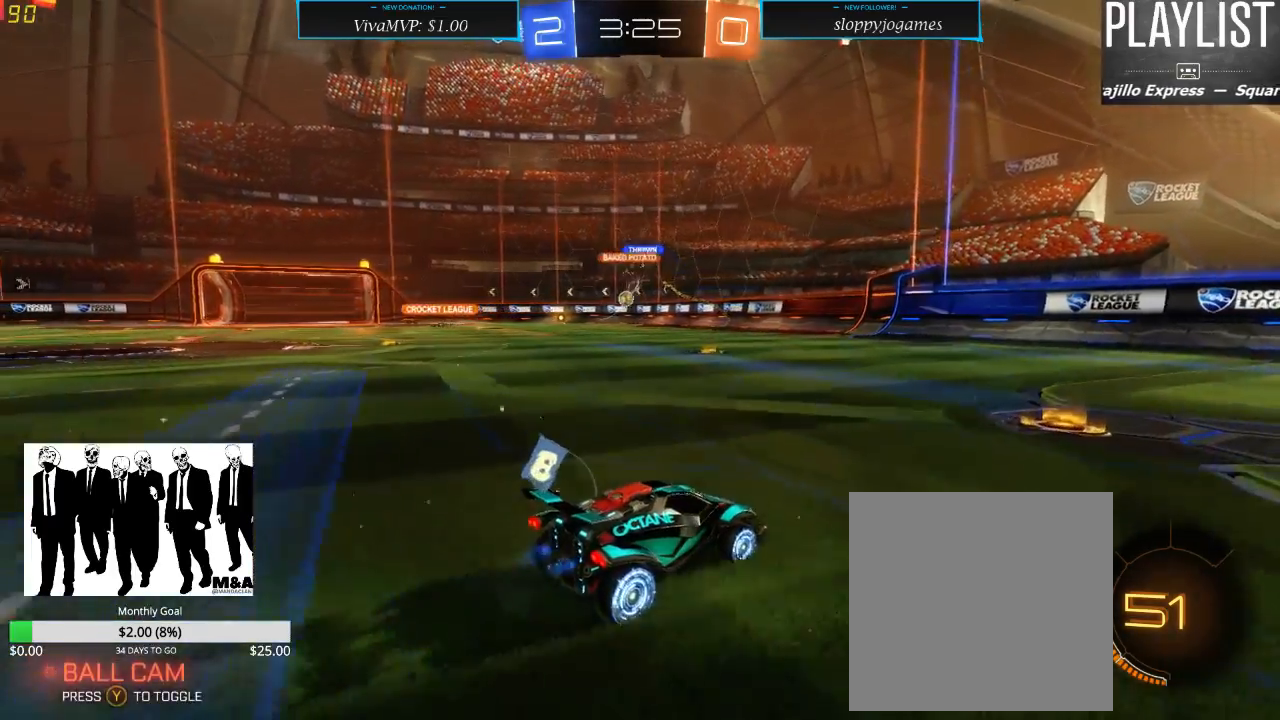
{"dt_ms": 500, "buttons": ["R2"], "left_stick": "down-left", "right_stick": "center", "events": [[233, "left_stick", "down-left"]]}
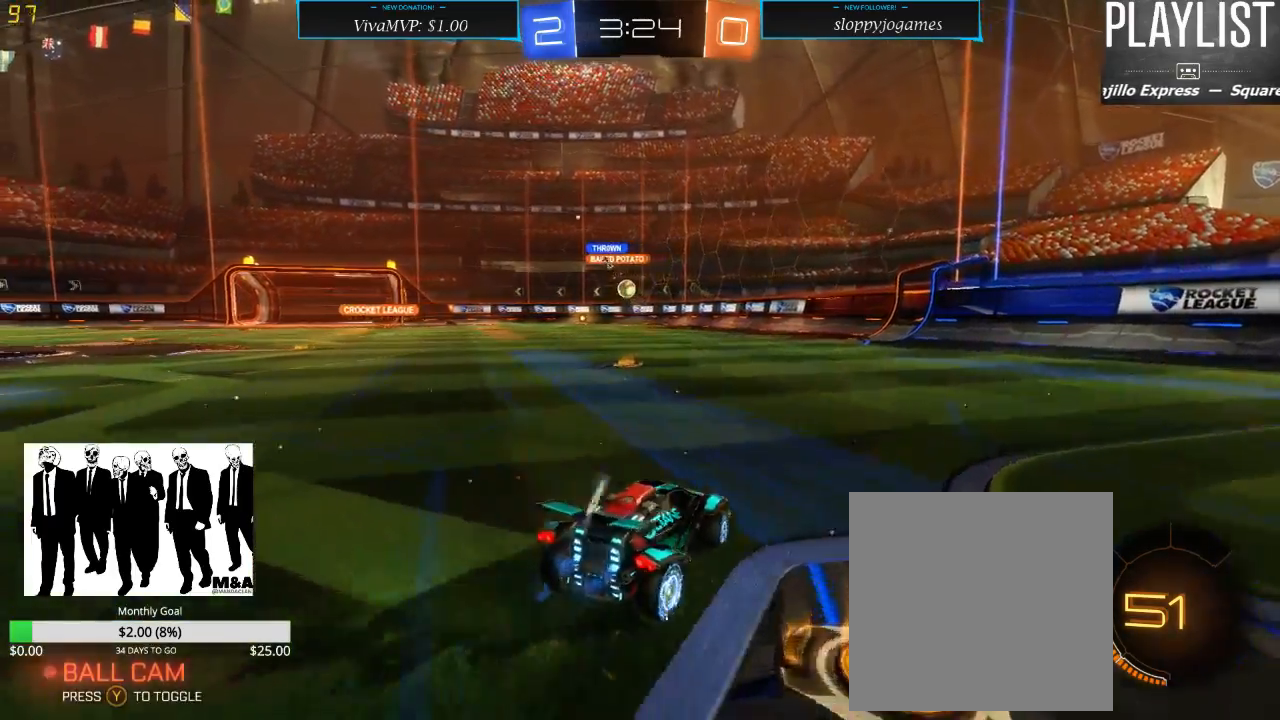
{"dt_ms": 500, "buttons": ["R2"], "left_stick": "left", "right_stick": "center", "events": [[217, "left_stick", "center"], [500, "left_stick", "left"]]}
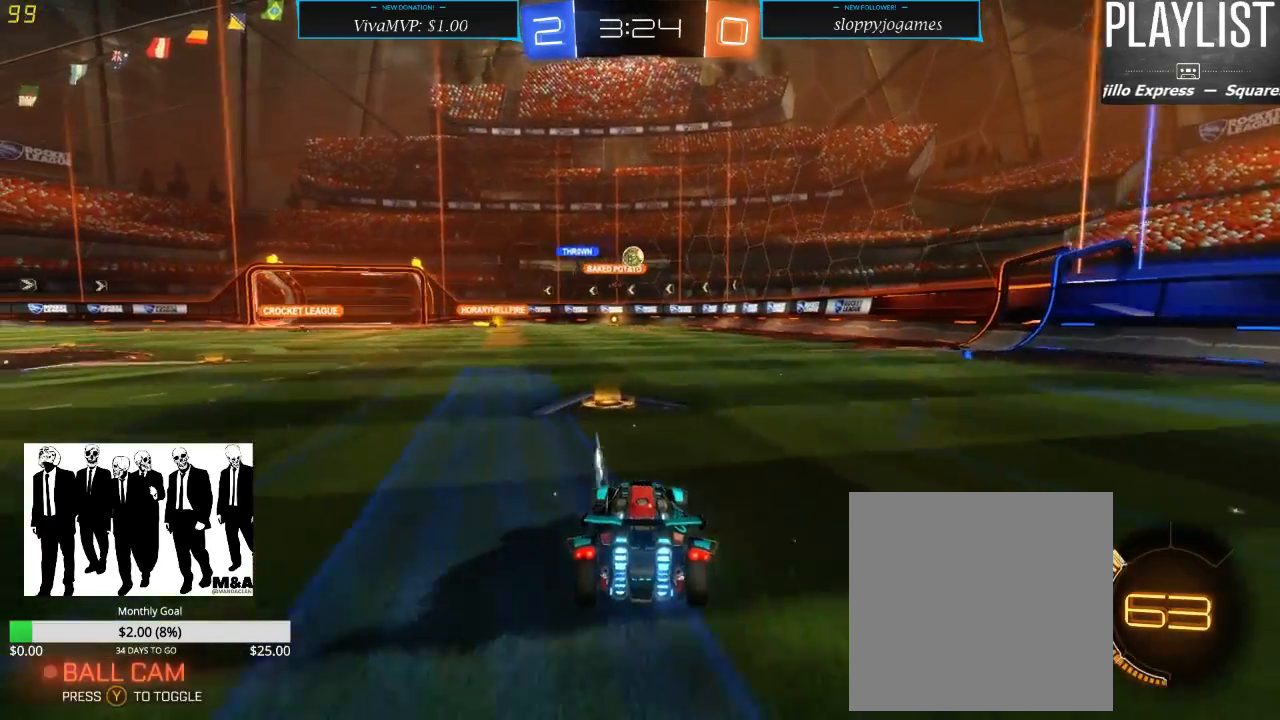
{"dt_ms": 500, "buttons": ["R2"], "left_stick": "left", "right_stick": "center", "events": [[67, "R1", "down"], [133, "left_stick", "center"], [433, "R1", "up"], [500, "left_stick", "left"]]}
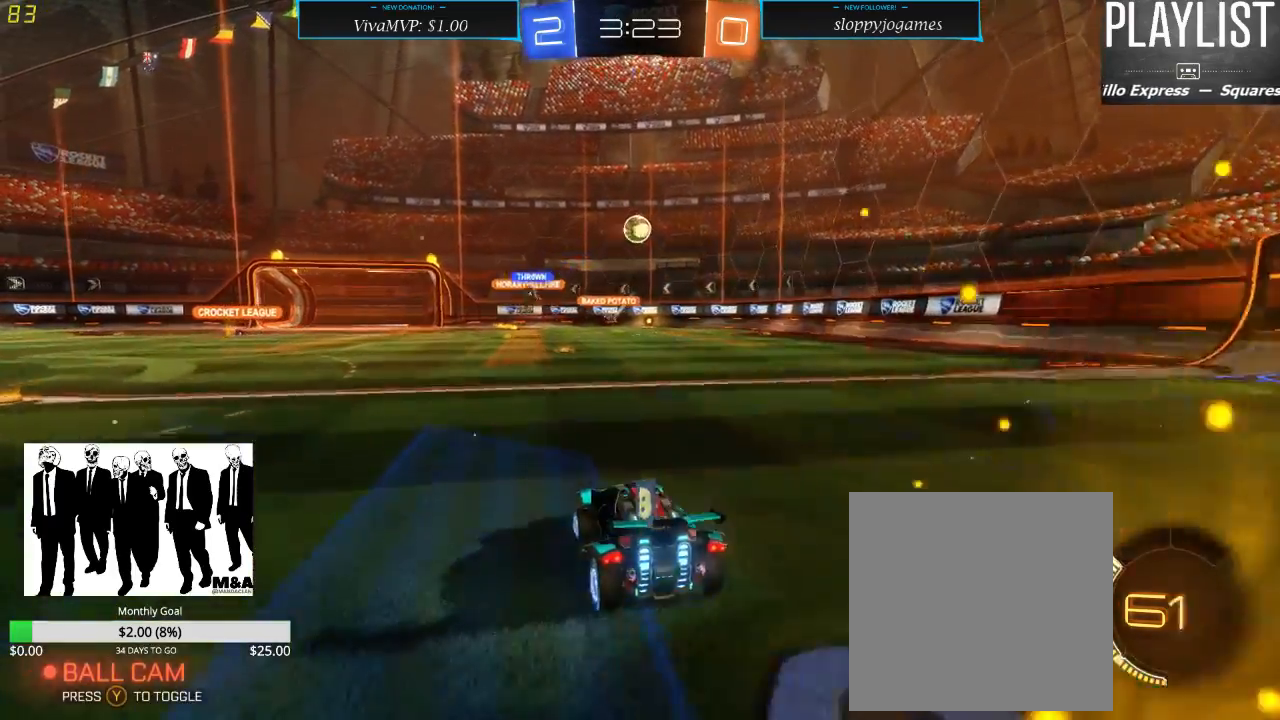
{"dt_ms": 500, "buttons": ["R2"], "left_stick": "left", "right_stick": "center", "events": []}
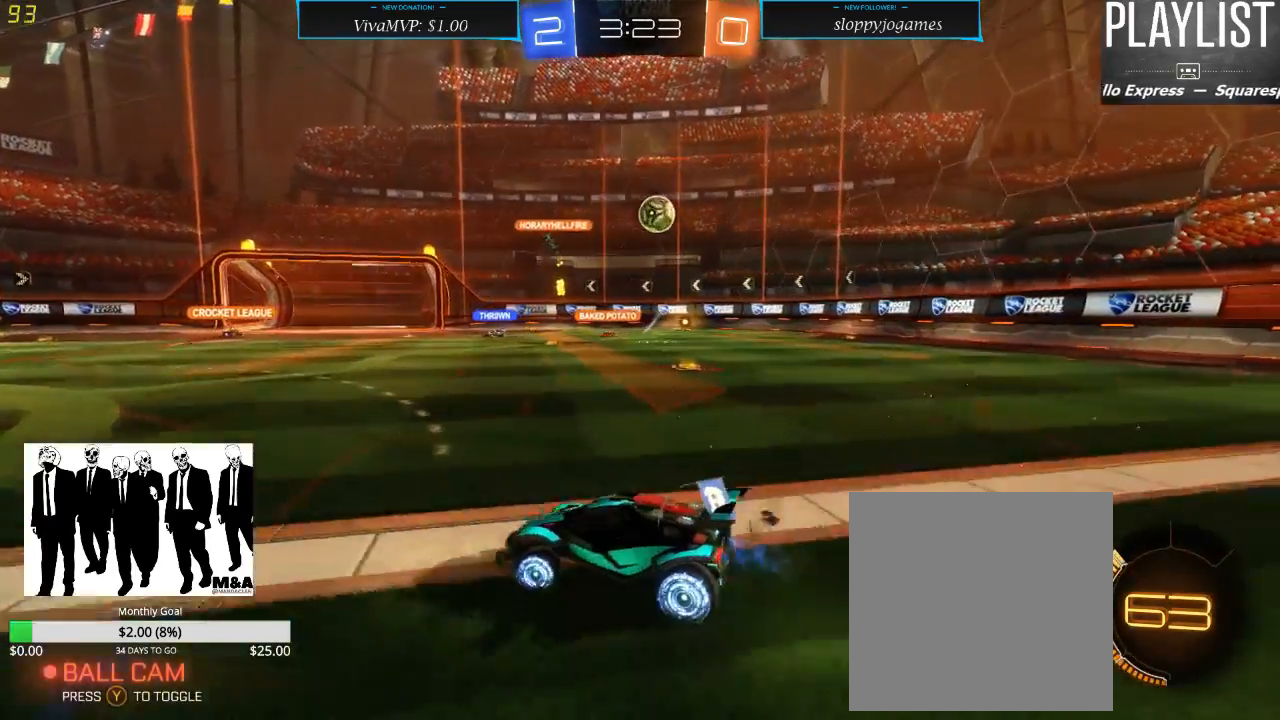
{"dt_ms": 500, "buttons": ["R2"], "left_stick": "left", "right_stick": "center", "events": []}
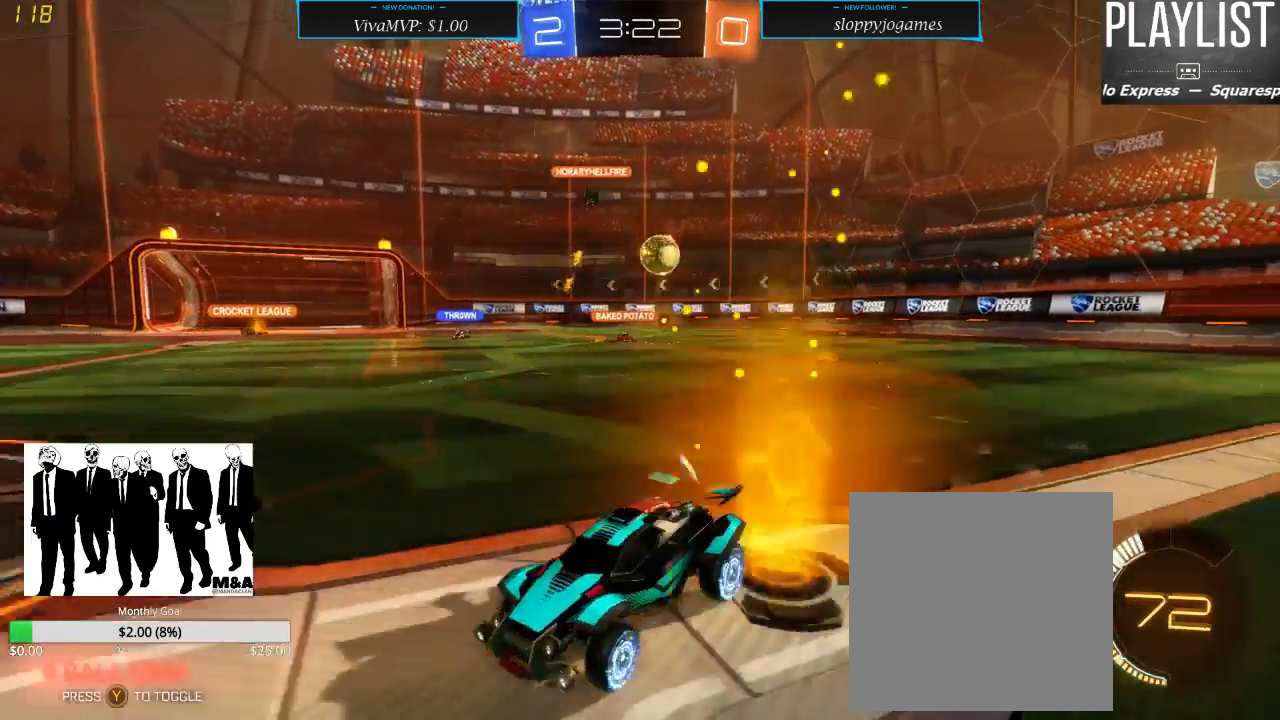
{"dt_ms": 500, "buttons": ["R2"], "left_stick": "center", "right_stick": "center", "events": [[17, "left_stick", "center"], [183, "left_stick", "left"], [350, "left_stick", "center"]]}
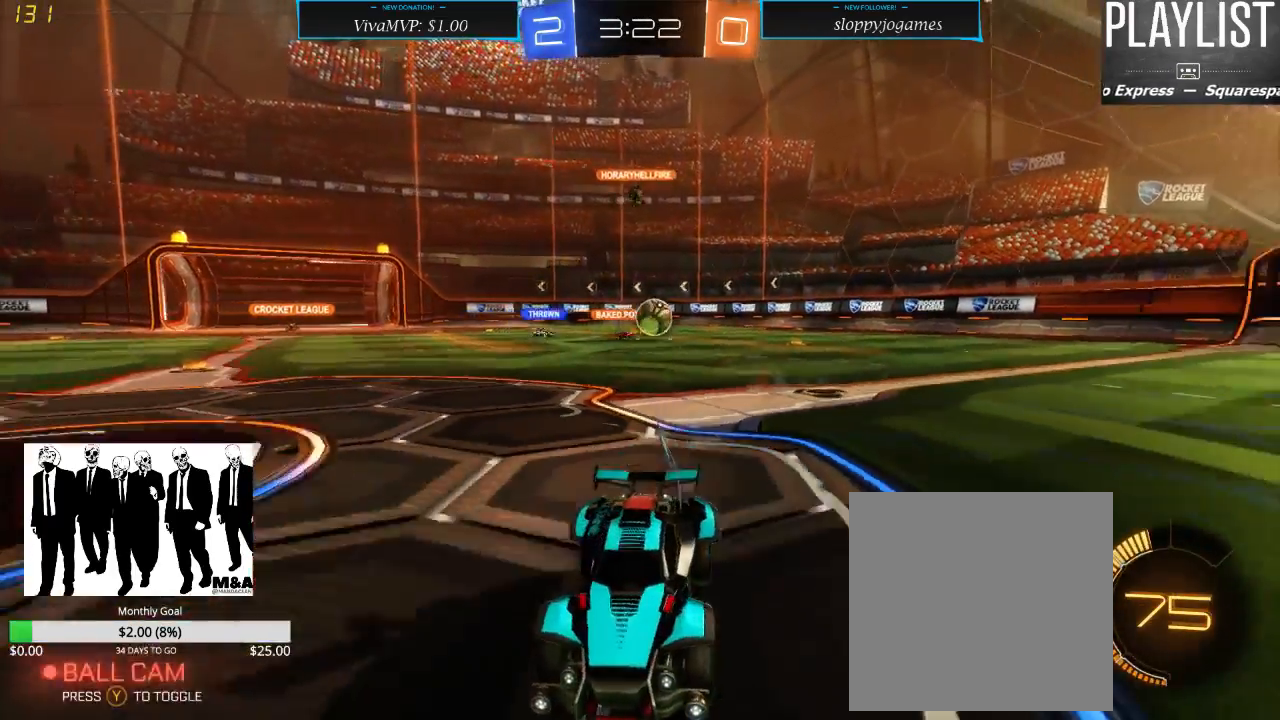
{"dt_ms": 500, "buttons": ["R2"], "left_stick": "down-left", "right_stick": "center", "events": [[300, "left_stick", "down-left"]]}
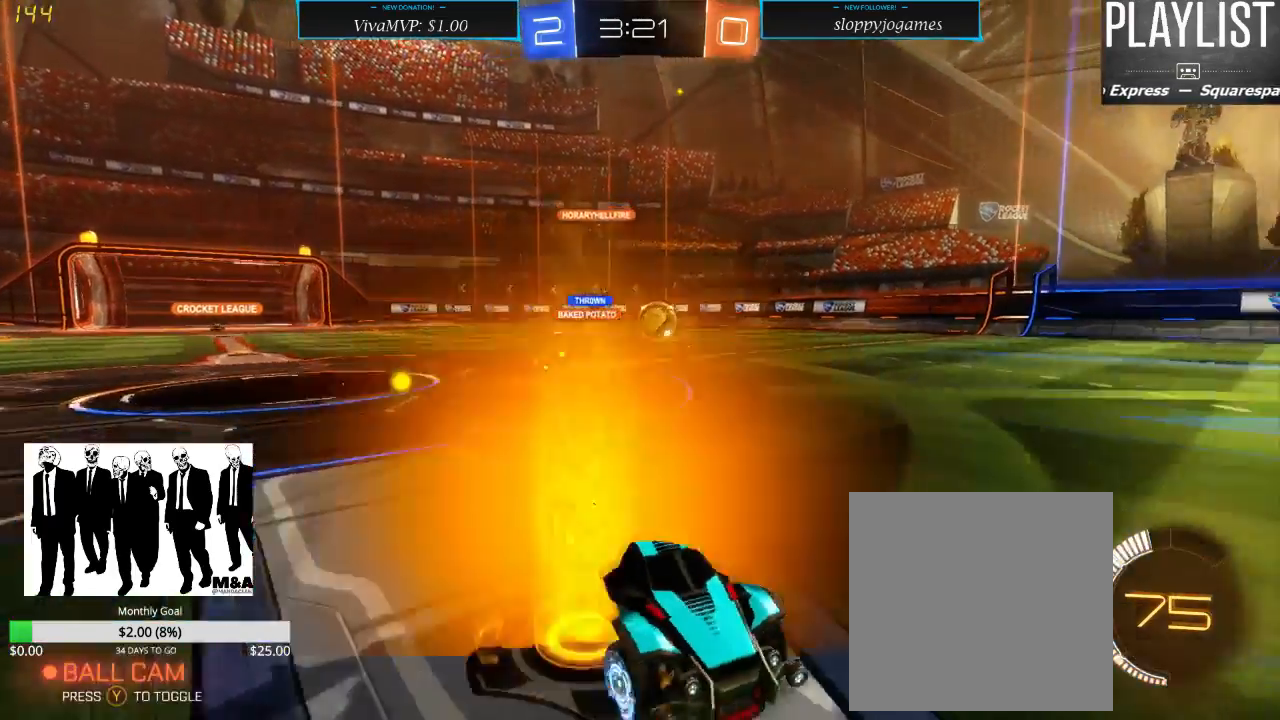
{"dt_ms": 500, "buttons": ["R2"], "left_stick": "down-left", "right_stick": "center", "events": [[183, "X", "down"], [283, "X", "up"]]}
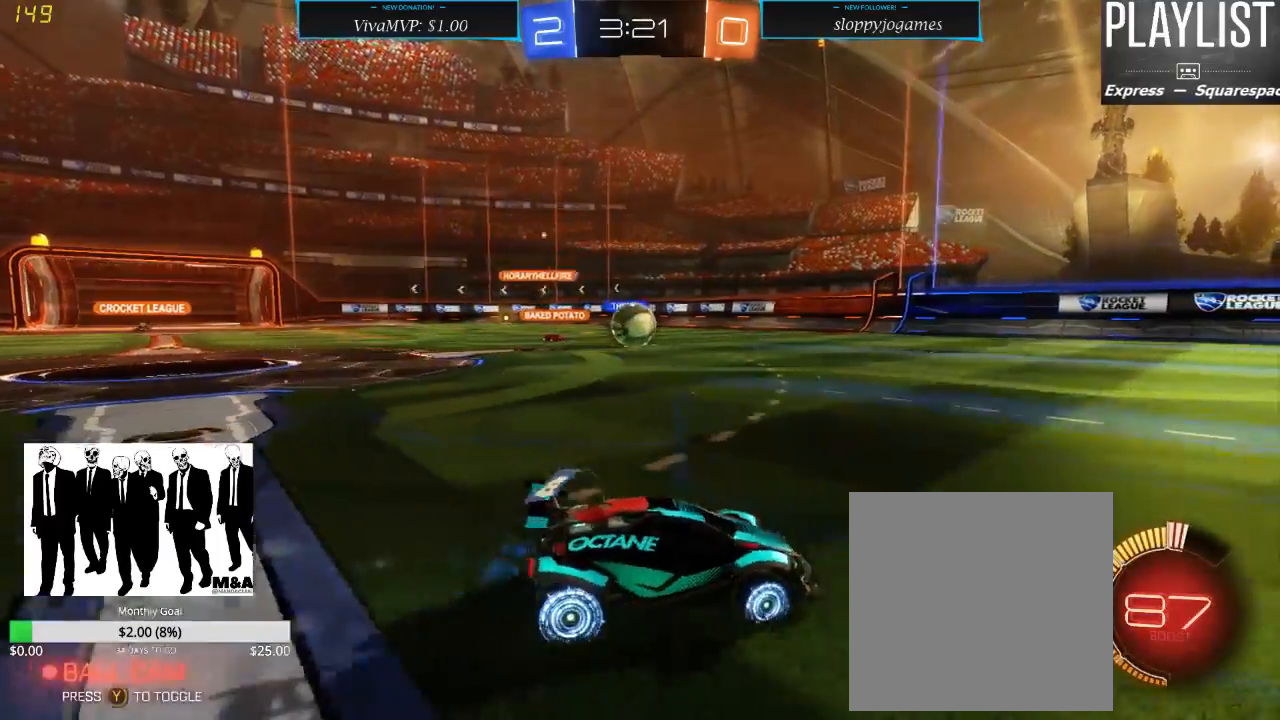
{"dt_ms": 500, "buttons": ["R1", "R2"], "left_stick": "left", "right_stick": "center", "events": [[333, "left_stick", "center"], [367, "R1", "down"], [467, "left_stick", "left"]]}
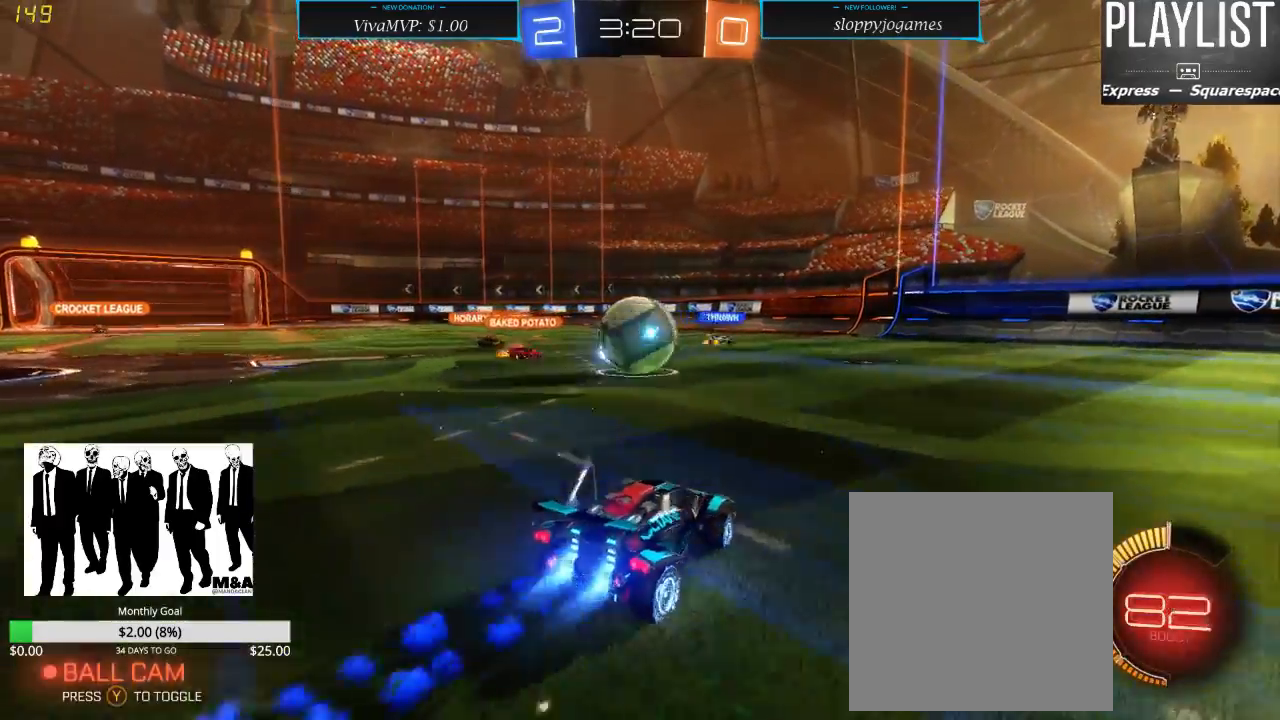
{"dt_ms": 500, "buttons": ["R2"], "left_stick": "center", "right_stick": "center", "events": [[100, "left_stick", "center"], [233, "left_stick", "right"], [267, "R1", "up"], [450, "left_stick", "center"]]}
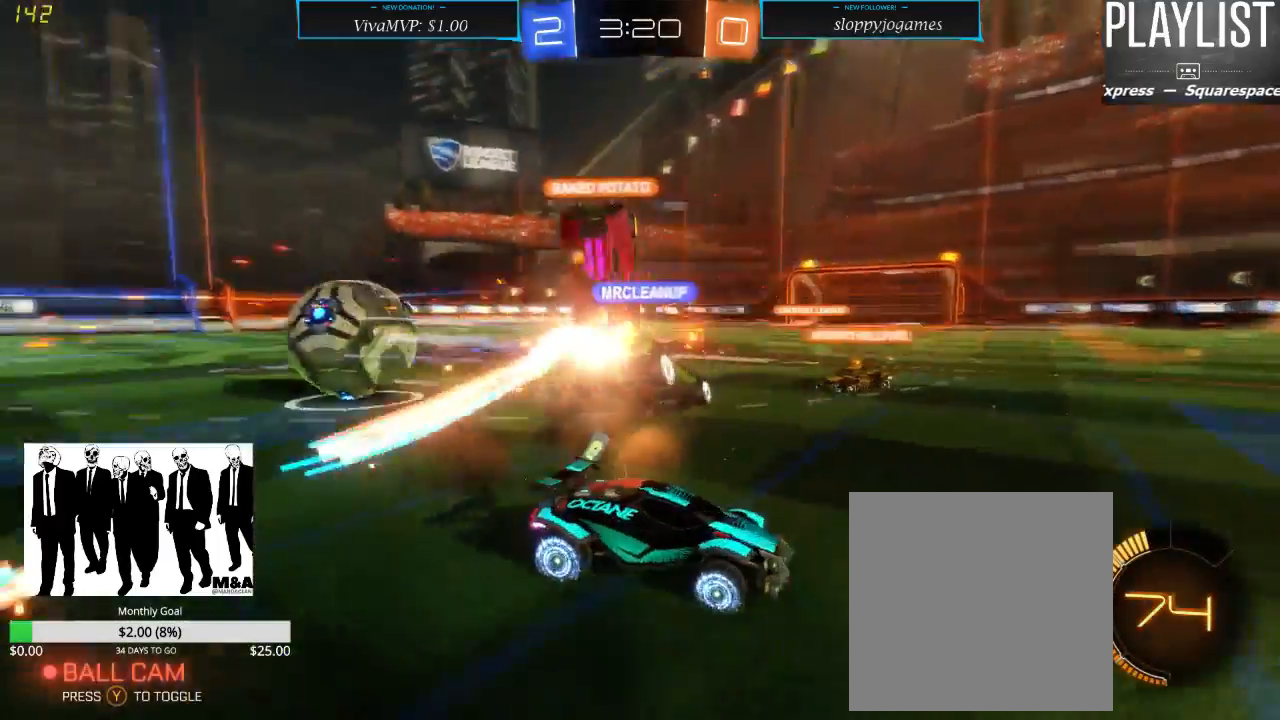
{"dt_ms": 500, "buttons": ["R2"], "left_stick": "right", "right_stick": "center", "events": [[383, "left_stick", "right"]]}
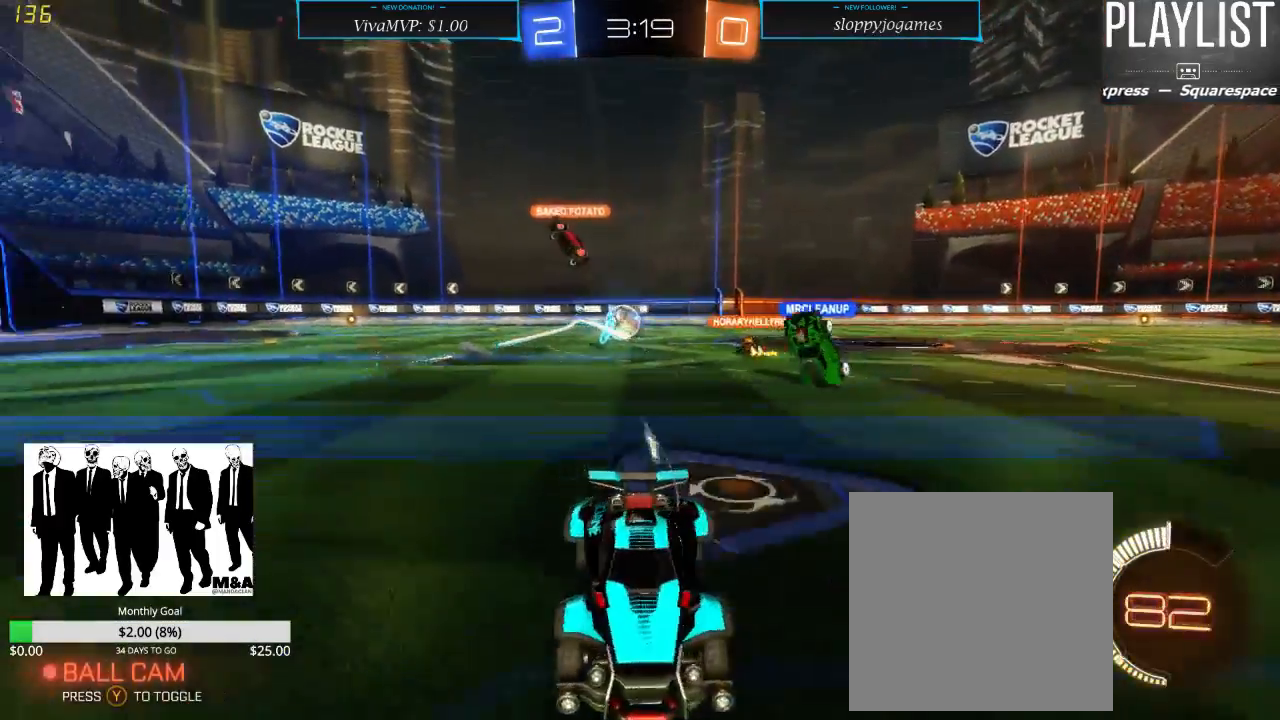
{"dt_ms": 500, "buttons": ["R2"], "left_stick": "right", "right_stick": "center", "events": [[100, "X", "down"], [250, "X", "up"]]}
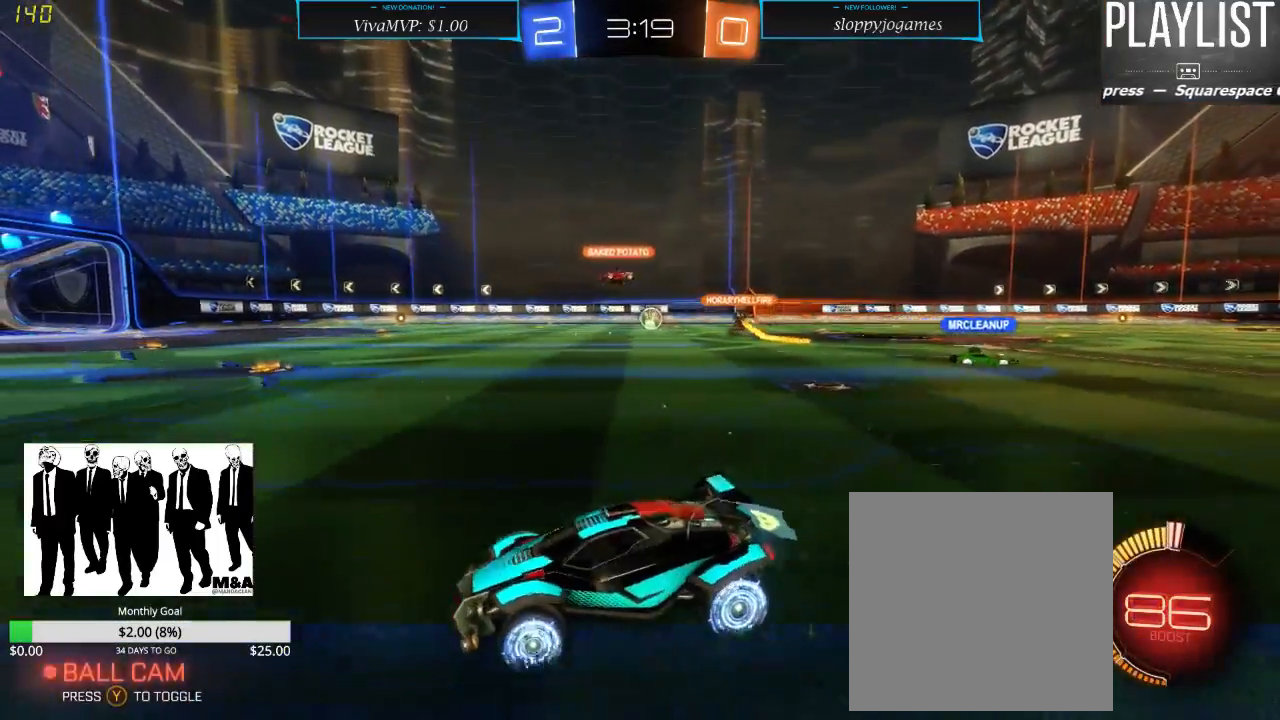
{"dt_ms": 500, "buttons": ["R1", "R2"], "left_stick": "up", "right_stick": "center", "events": [[233, "R1", "down"], [400, "A", "down"], [400, "left_stick", "up"], [500, "A", "up"]]}
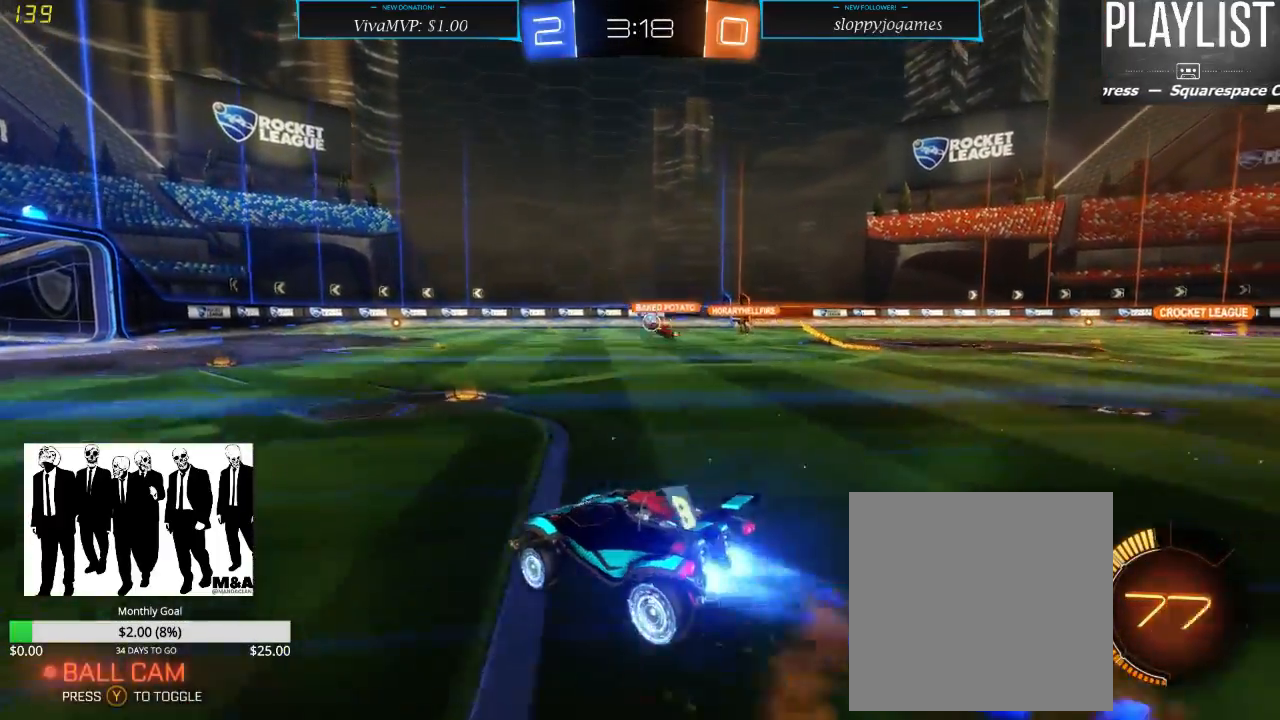
{"dt_ms": 500, "buttons": ["R2"], "left_stick": "center", "right_stick": "center", "events": [[100, "A", "down"], [167, "A", "up"], [167, "R1", "up"], [300, "left_stick", "center"]]}
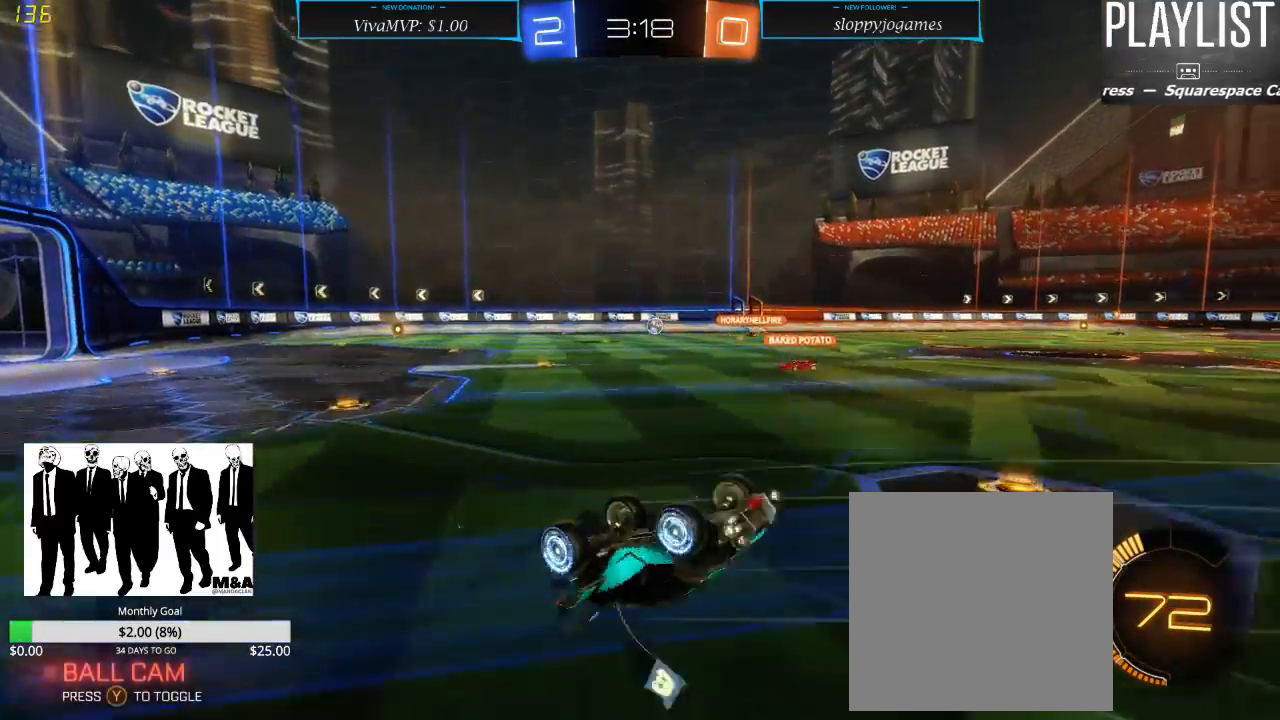
{"dt_ms": 500, "buttons": ["R2"], "left_stick": "center", "right_stick": "center", "events": []}
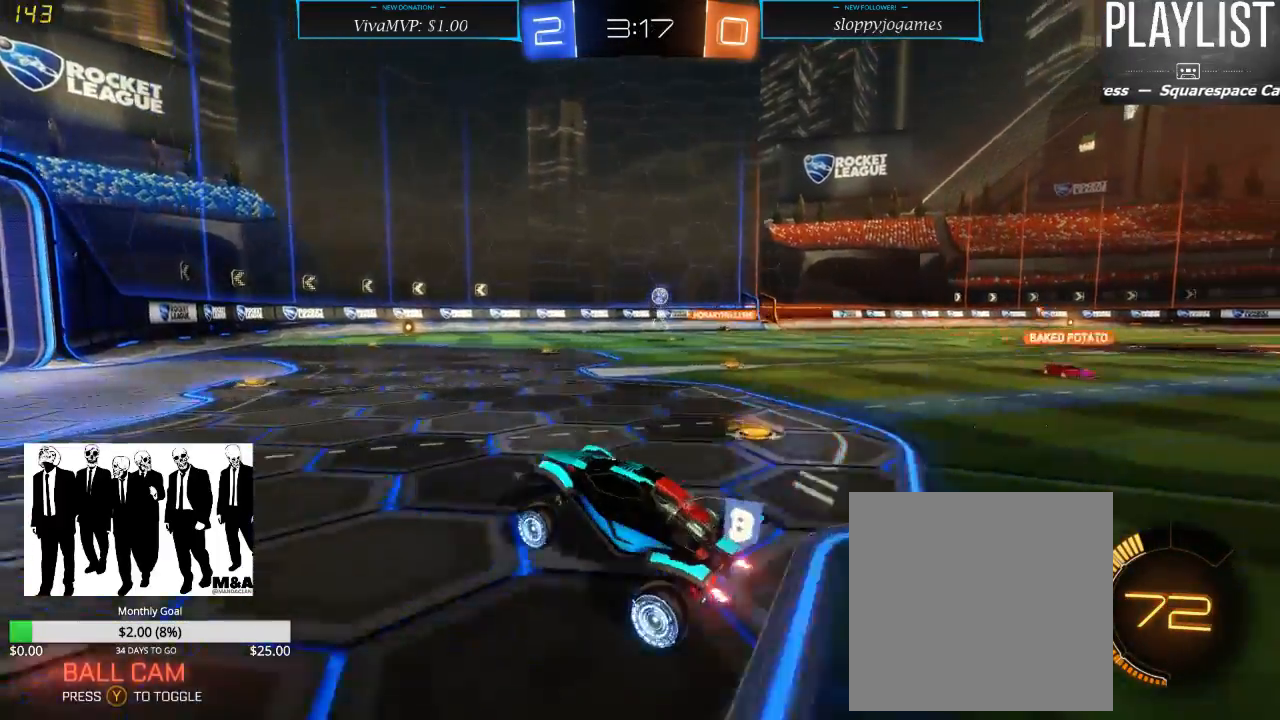
{"dt_ms": 500, "buttons": ["R2"], "left_stick": "center", "right_stick": "center", "events": []}
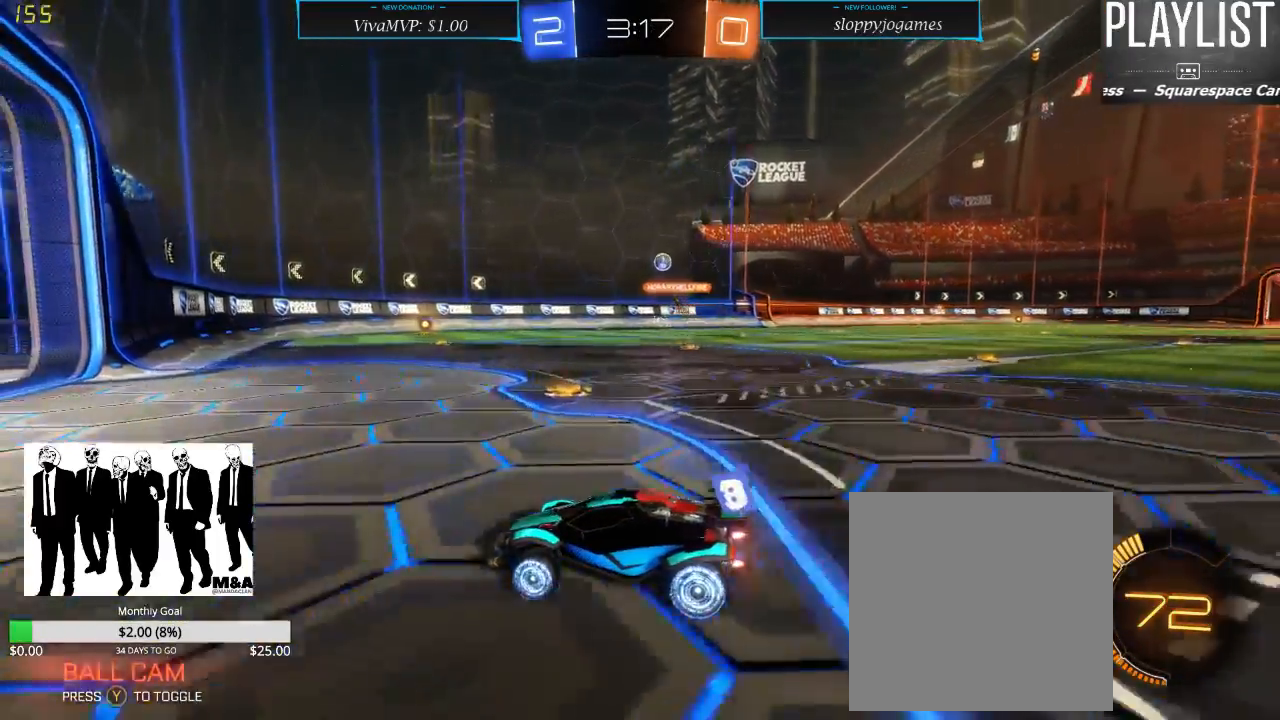
{"dt_ms": 500, "buttons": ["L2"], "left_stick": "center", "right_stick": "center", "events": [[100, "left_stick", "right"], [133, "X", "down"], [367, "X", "up"], [400, "L2", "down"], [467, "R2", "up"], [467, "left_stick", "center"]]}
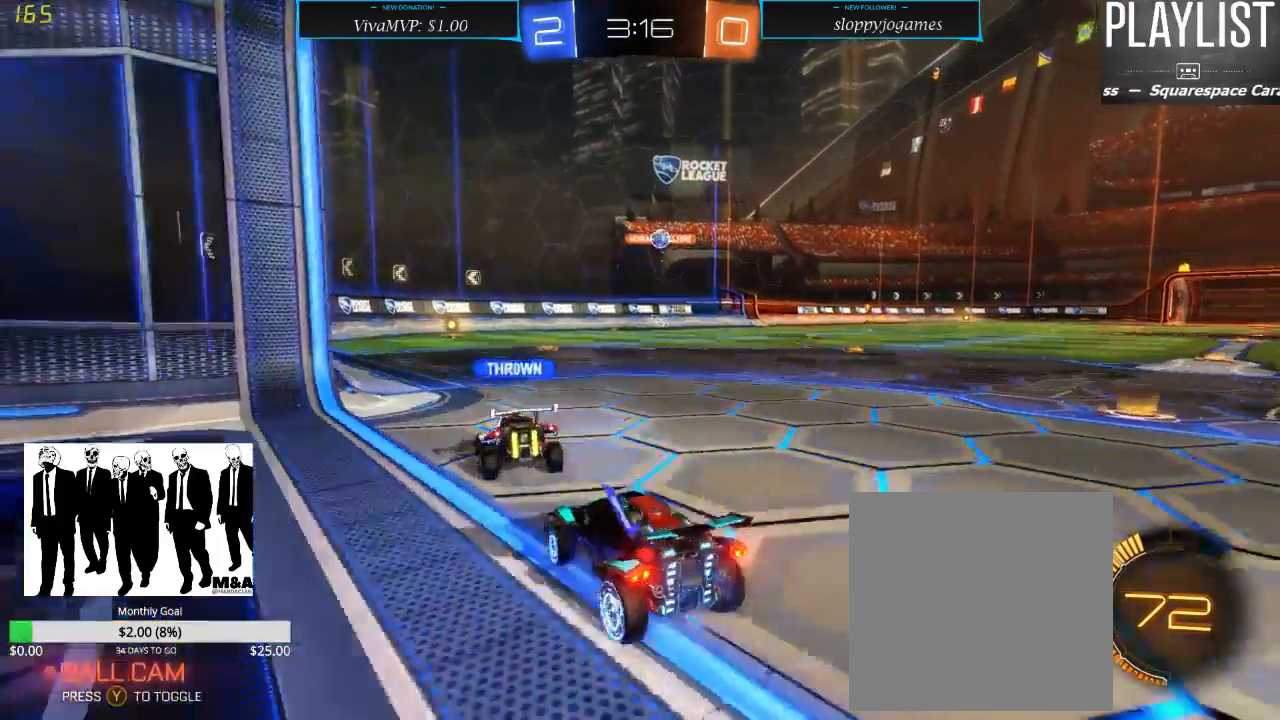
{"dt_ms": 500, "buttons": ["R2"], "left_stick": "down-left", "right_stick": "center", "events": [[200, "L2", "up"], [267, "R2", "down"], [433, "left_stick", "left"], [500, "left_stick", "down-left"]]}
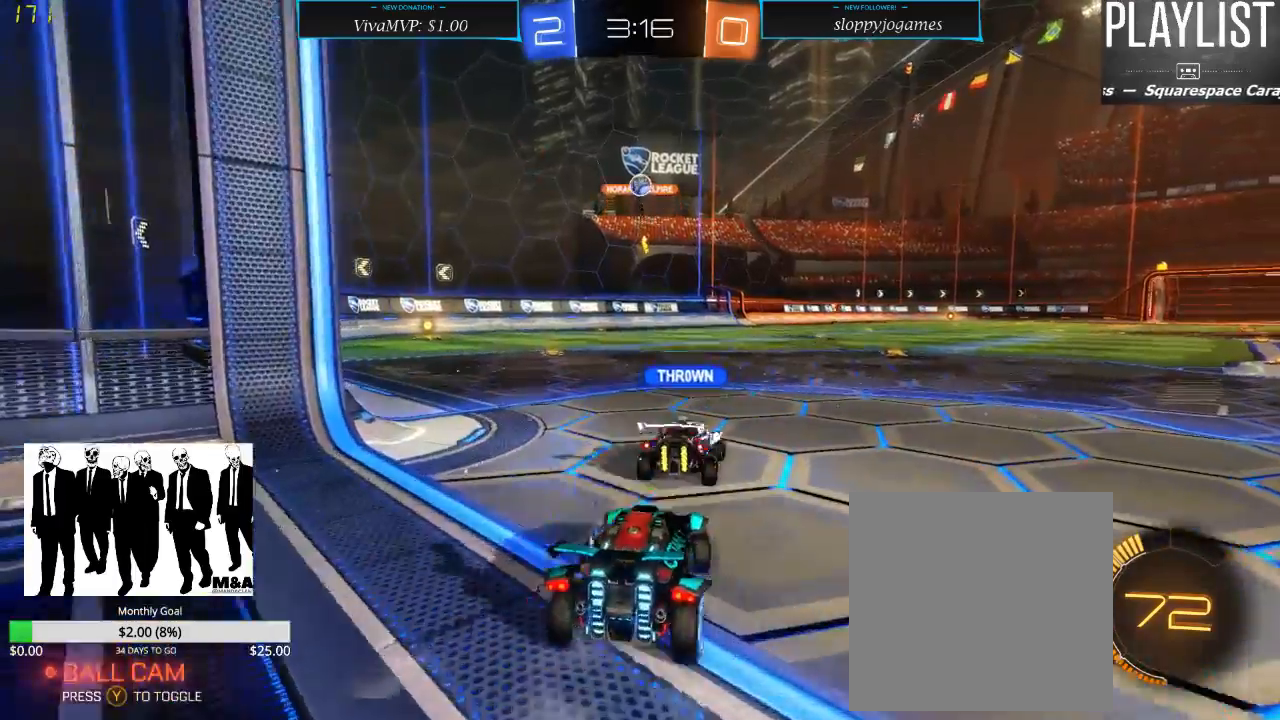
{"dt_ms": 500, "buttons": ["L2"], "left_stick": "center", "right_stick": "center", "events": [[117, "R2", "up"], [117, "left_stick", "center"], [150, "L2", "down"]]}
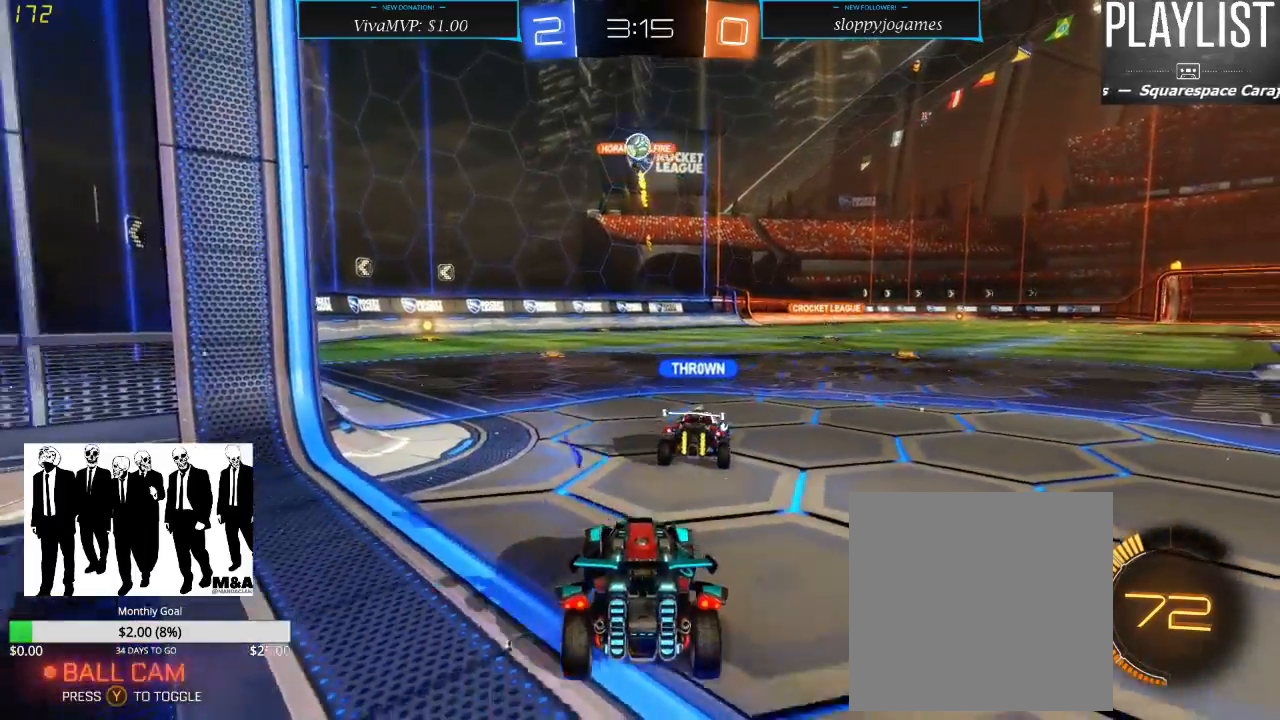
{"dt_ms": 500, "buttons": [], "left_stick": "center", "right_stick": "center", "events": [[483, "L2", "up"]]}
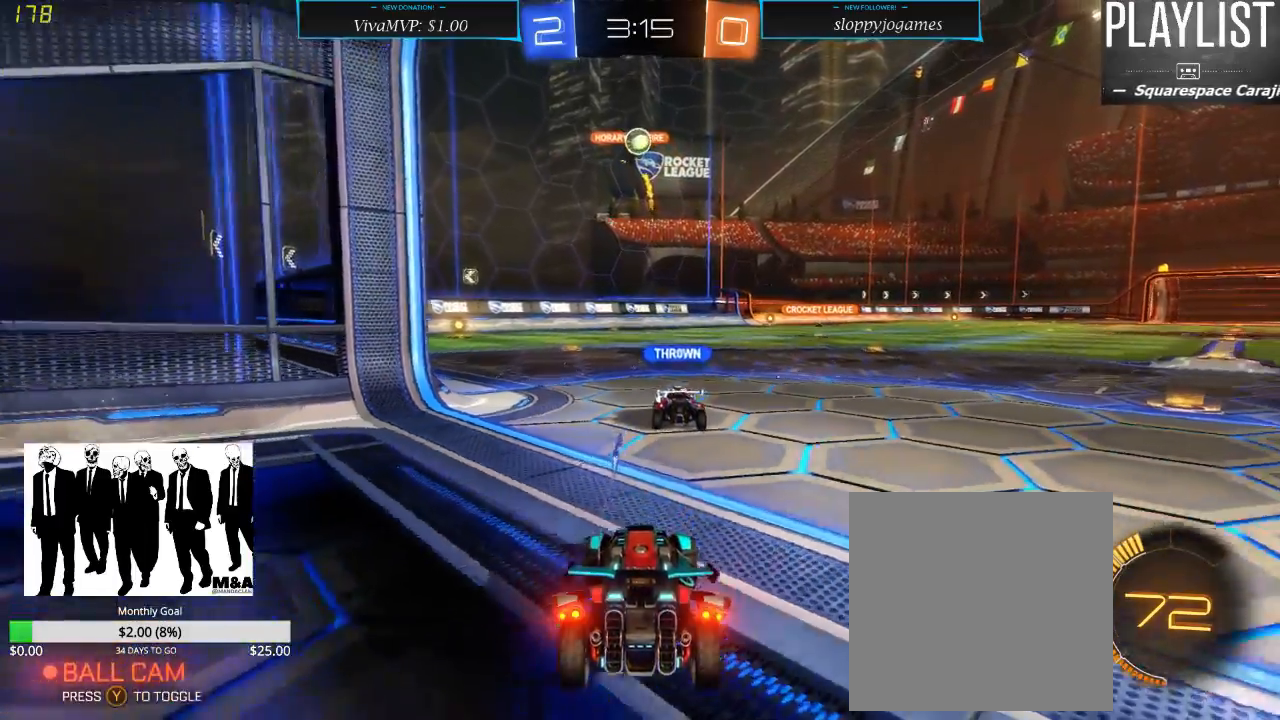
{"dt_ms": 1000, "buttons": ["L2"], "left_stick": "center", "right_stick": "center", "events": [[483, "R2", "down"], [850, "R2", "up"], [983, "L2", "down"]]}
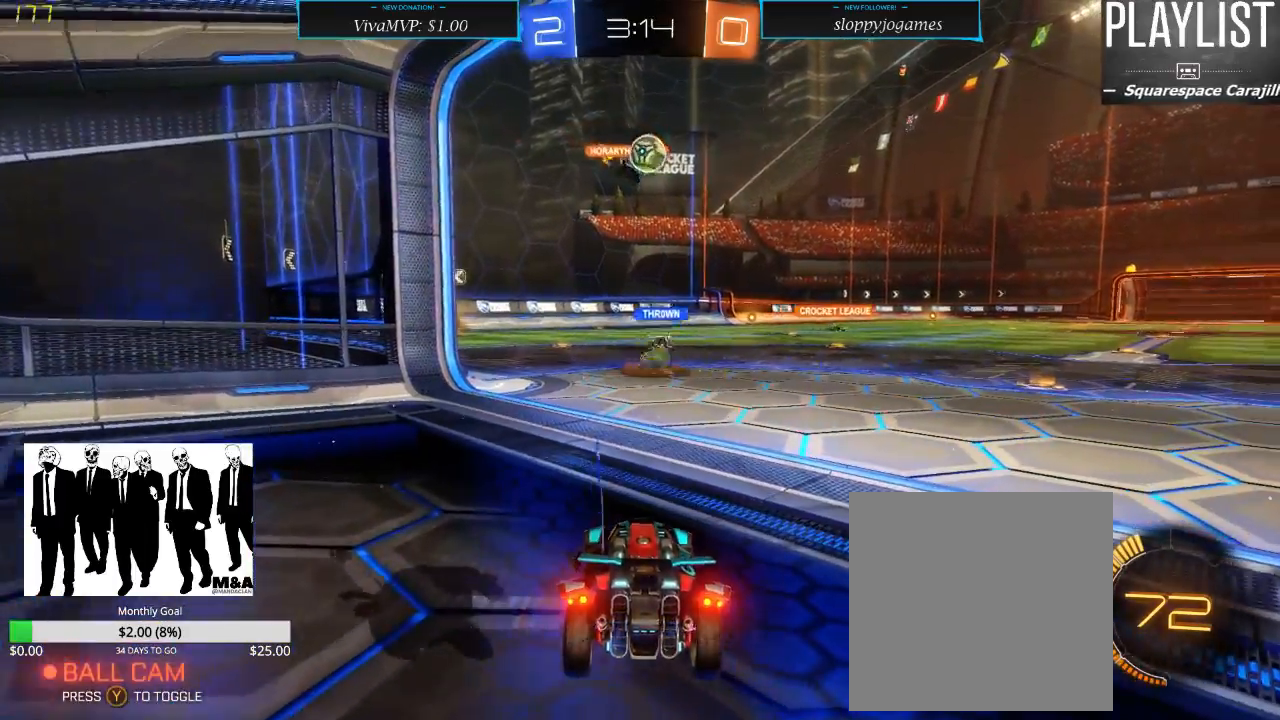
{"dt_ms": 500, "buttons": ["R2"], "left_stick": "right", "right_stick": "center", "events": [[83, "left_stick", "right"], [117, "R2", "down"], [150, "L2", "up"]]}
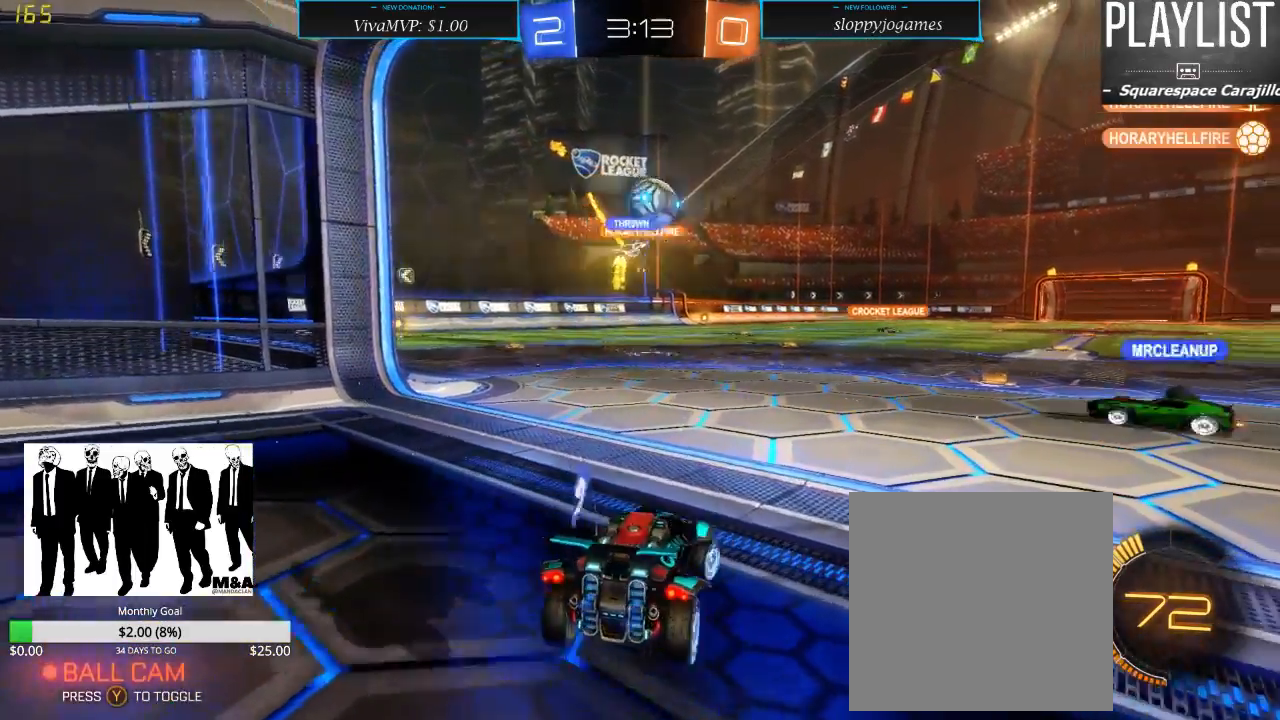
{"dt_ms": 500, "buttons": ["R2"], "left_stick": "right", "right_stick": "center", "events": [[83, "left_stick", "center"], [350, "left_stick", "right"]]}
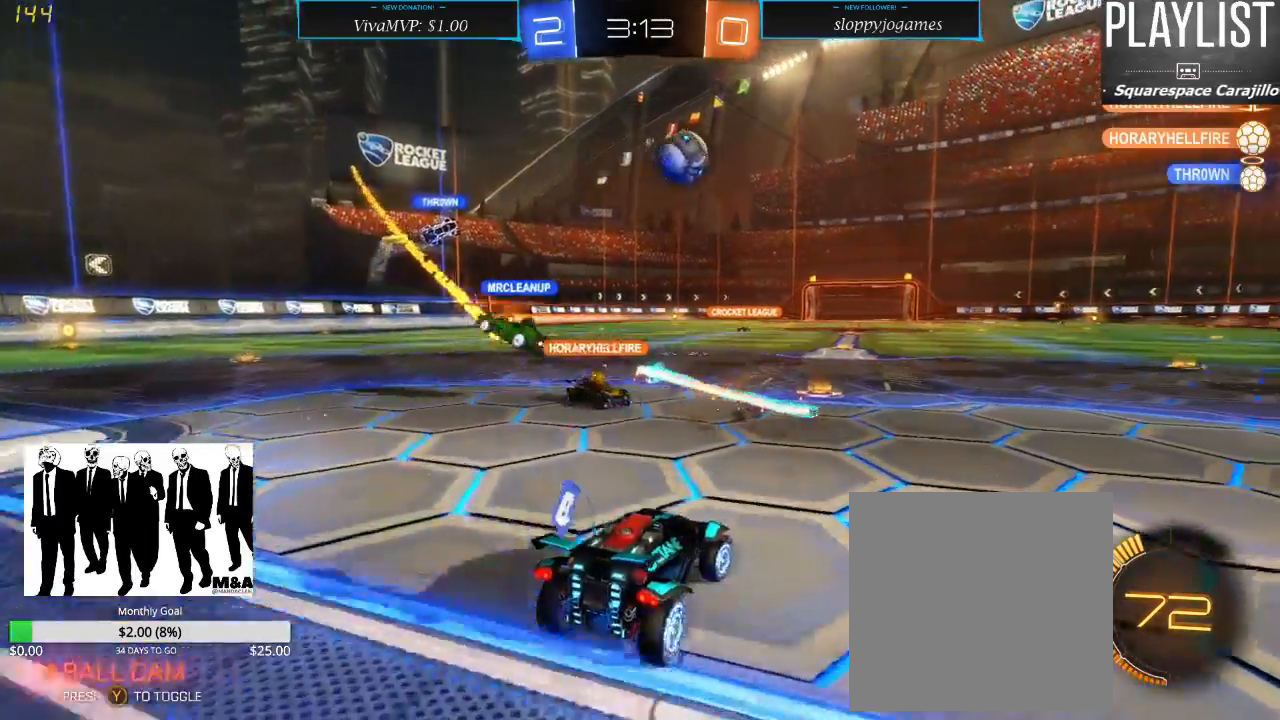
{"dt_ms": 500, "buttons": ["R2"], "left_stick": "center", "right_stick": "center", "events": [[117, "left_stick", "center"], [217, "left_stick", "left"], [450, "left_stick", "center"]]}
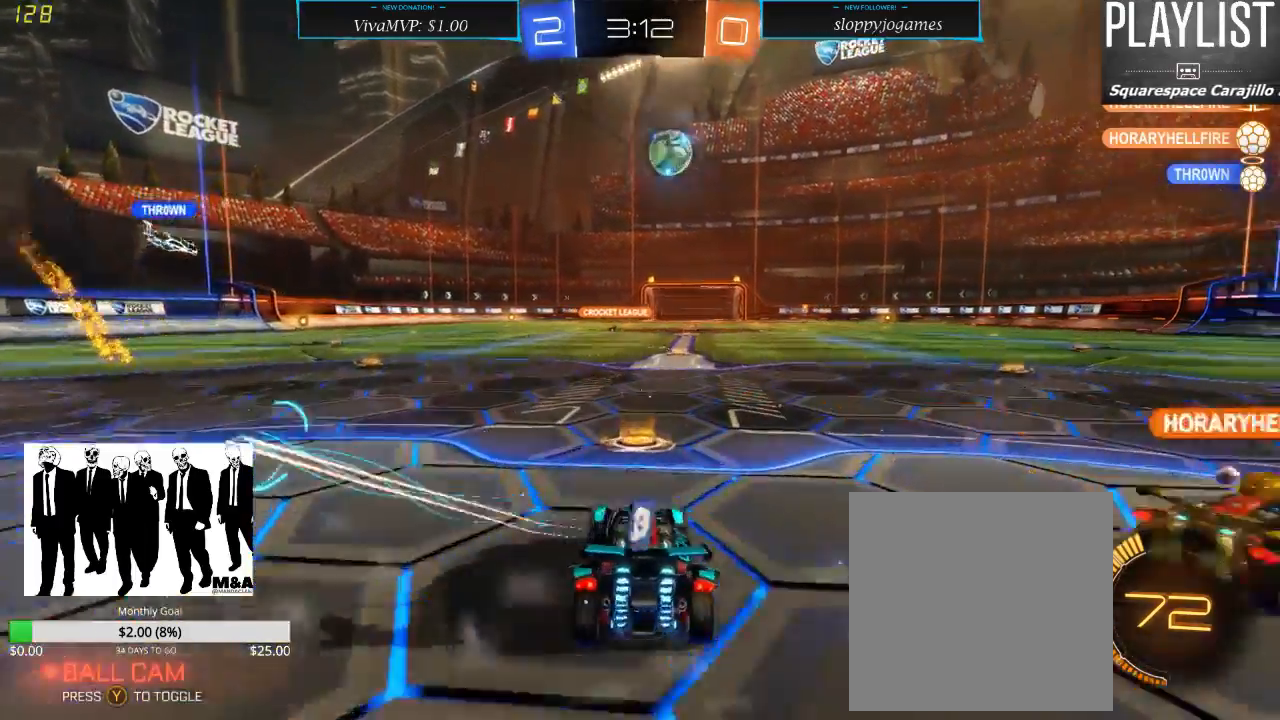
{"dt_ms": 1000, "buttons": ["R1", "R2"], "left_stick": "center", "right_stick": "center", "events": [[117, "left_stick", "right"], [533, "left_stick", "center"], [617, "R1", "down"], [817, "left_stick", "right"], [917, "left_stick", "center"]]}
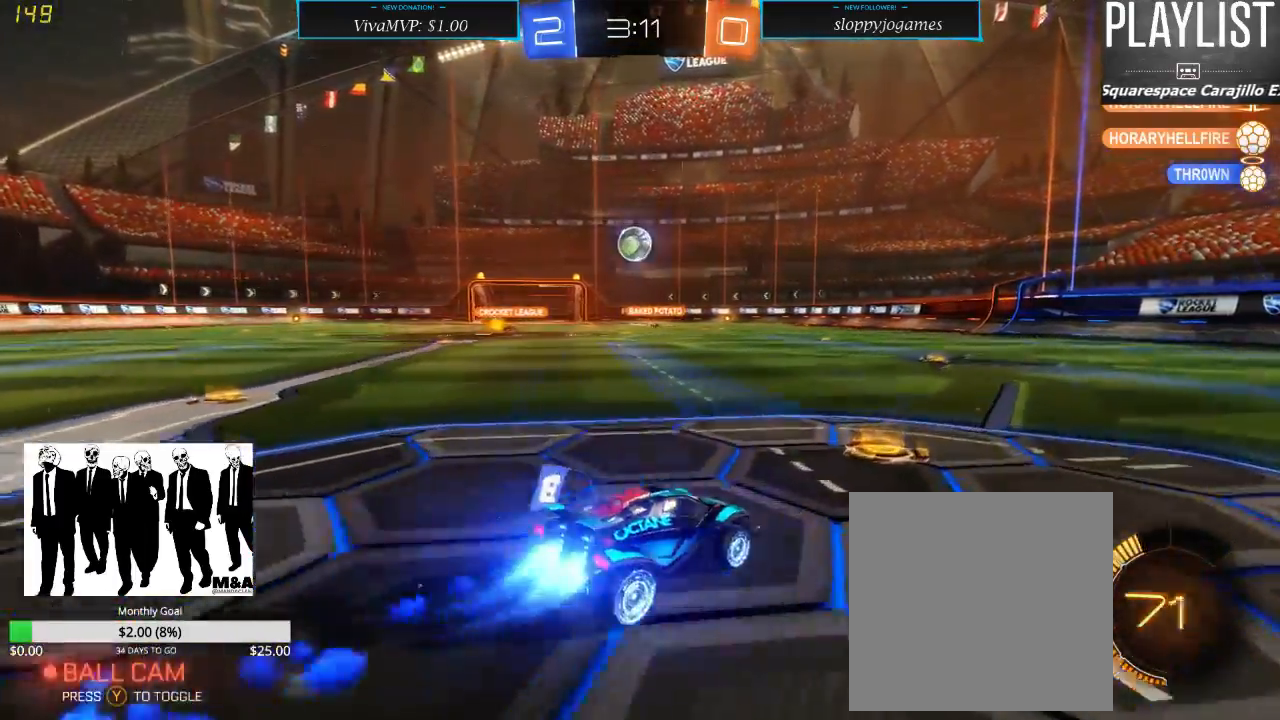
{"dt_ms": 500, "buttons": ["R2"], "left_stick": "right", "right_stick": "center", "events": [[83, "left_stick", "left"], [150, "R1", "up"], [183, "left_stick", "down-left"], [300, "left_stick", "center"], [400, "left_stick", "right"]]}